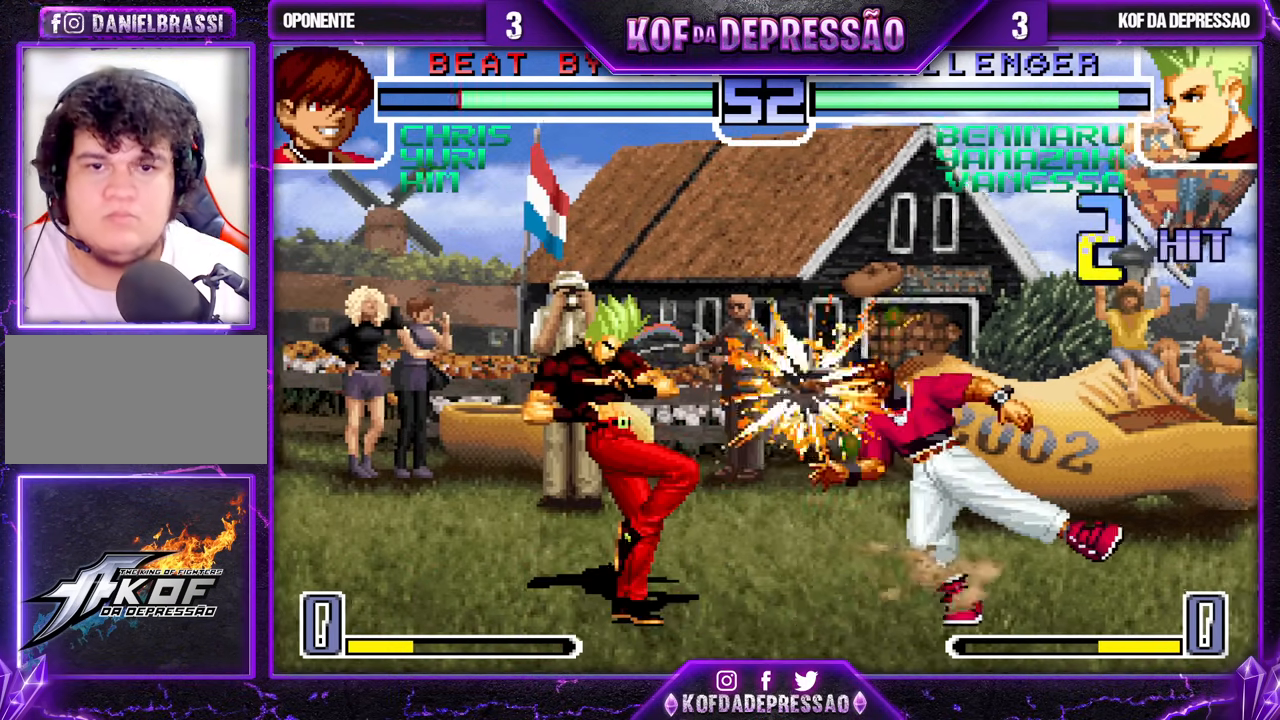
Gameplay with a controller (arcade stick); each line is a JSON object with the inputs held at the frame after it. "events" lists button and stick changes between this image and that frame as [ms after this image, input, new state], when the widget could be followed in between. Not read: L3 R3.
{"buttons": ["CROSS"], "left_stick": "center", "events": [[17, "left_stick", "center"], [167, "CROSS", "down"], [250, "CROSS", "up"], [467, "CROSS", "down"]]}
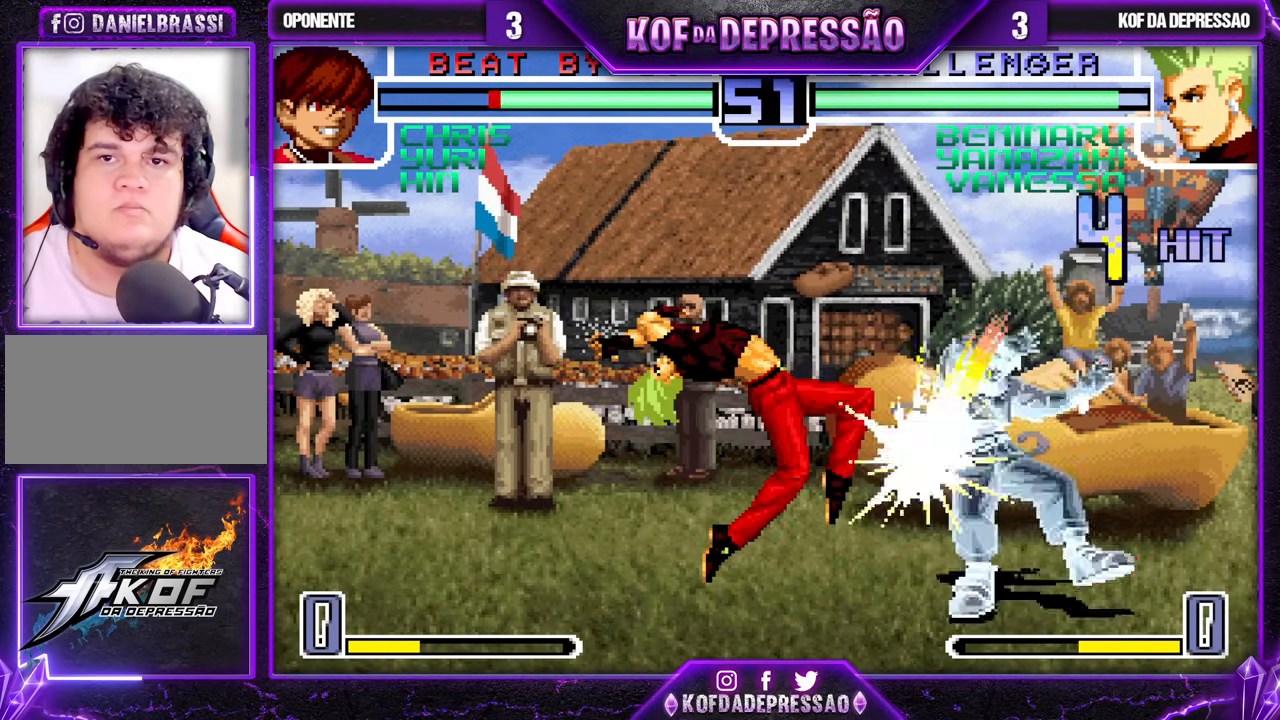
{"buttons": [], "left_stick": "right", "events": [[17, "CROSS", "up"], [50, "CROSS", "down"], [467, "CROSS", "up"], [467, "left_stick", "right"]]}
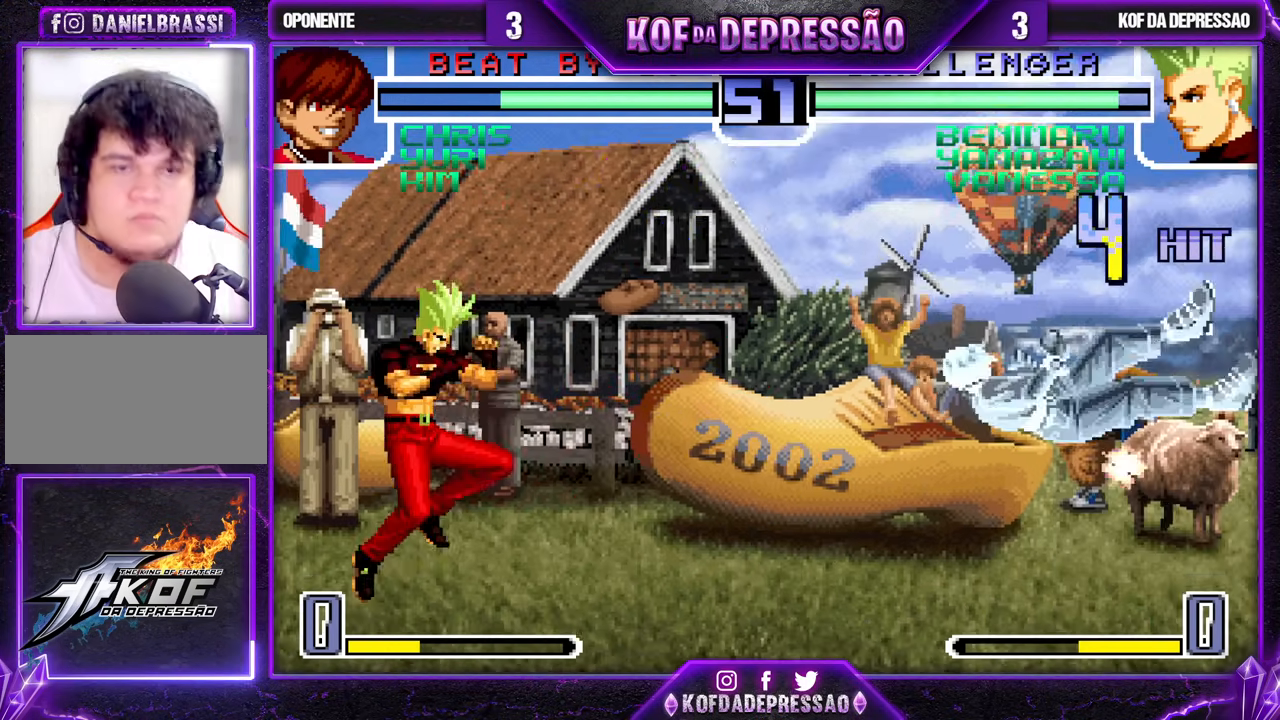
{"buttons": [], "left_stick": "right", "events": [[133, "left_stick", "center"], [183, "left_stick", "right"]]}
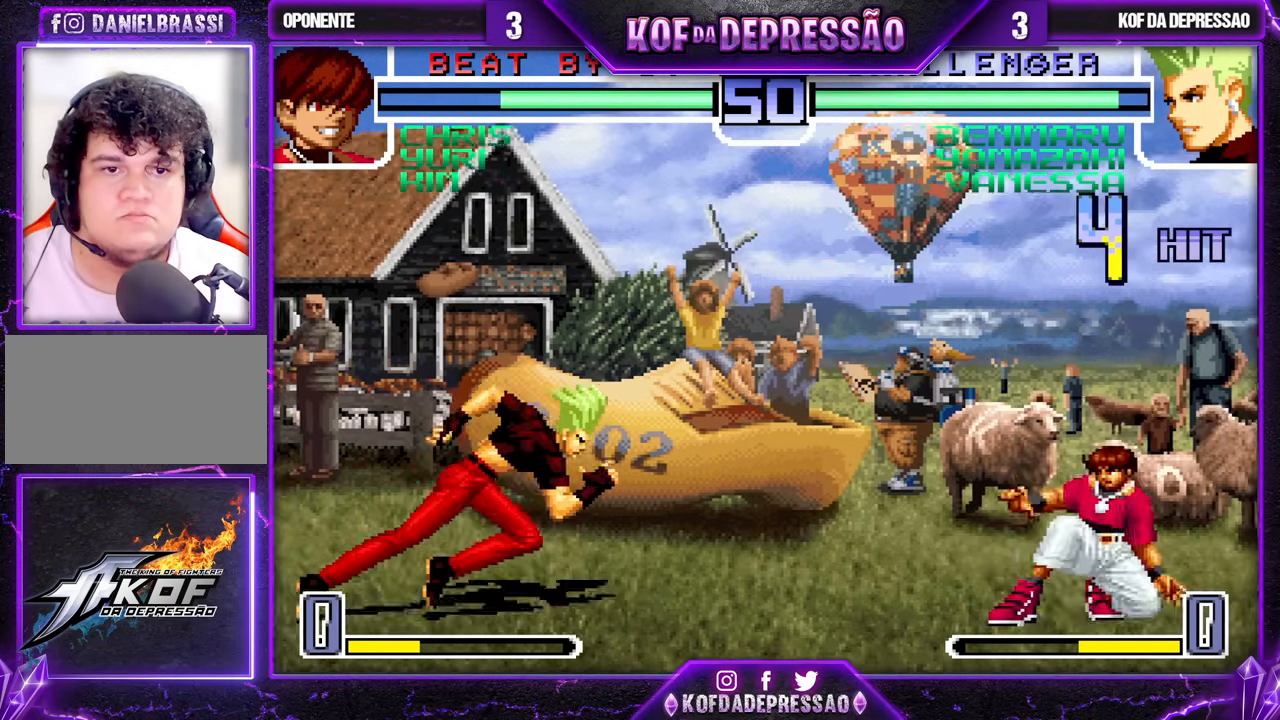
{"buttons": [], "left_stick": "center", "events": [[100, "left_stick", "down-left"], [417, "left_stick", "center"]]}
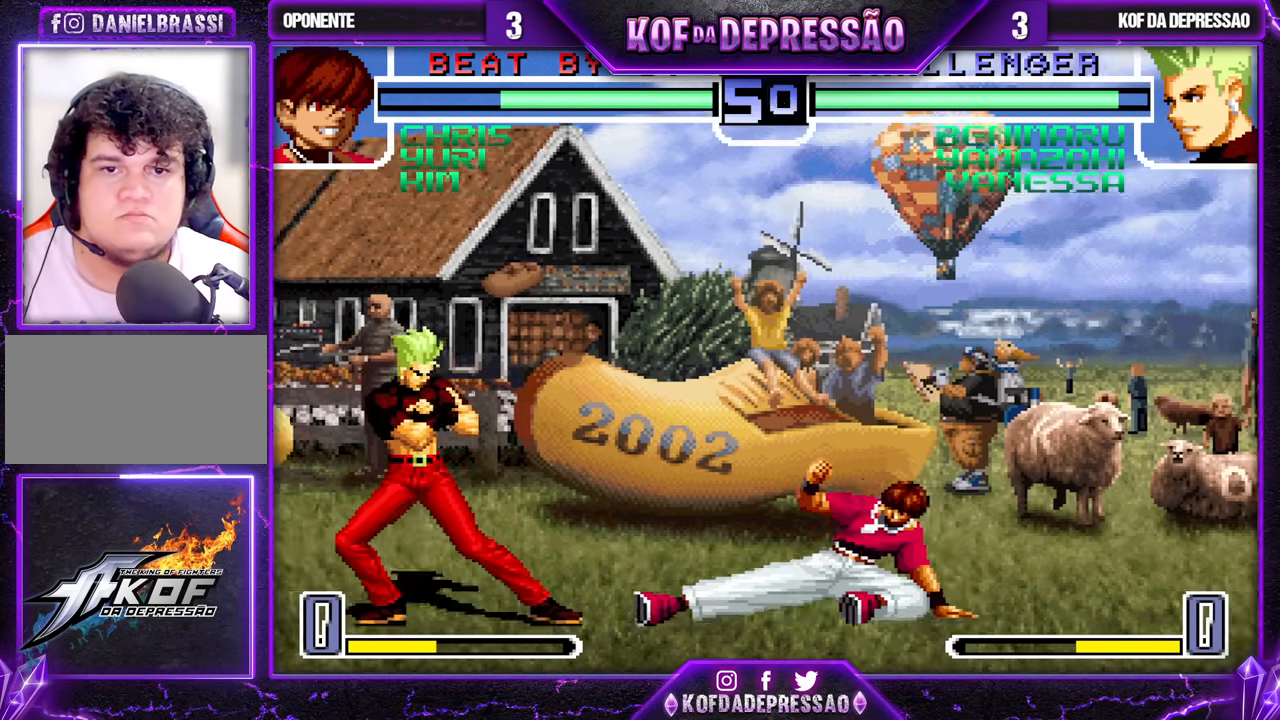
{"buttons": ["R1"], "left_stick": "center", "events": [[33, "left_stick", "down"], [117, "left_stick", "up-right"], [183, "CROSS", "down"], [183, "R1", "down"], [250, "R1", "up"], [267, "CROSS", "up"], [283, "left_stick", "down-left"], [350, "left_stick", "down-right"], [467, "R1", "down"], [467, "left_stick", "center"]]}
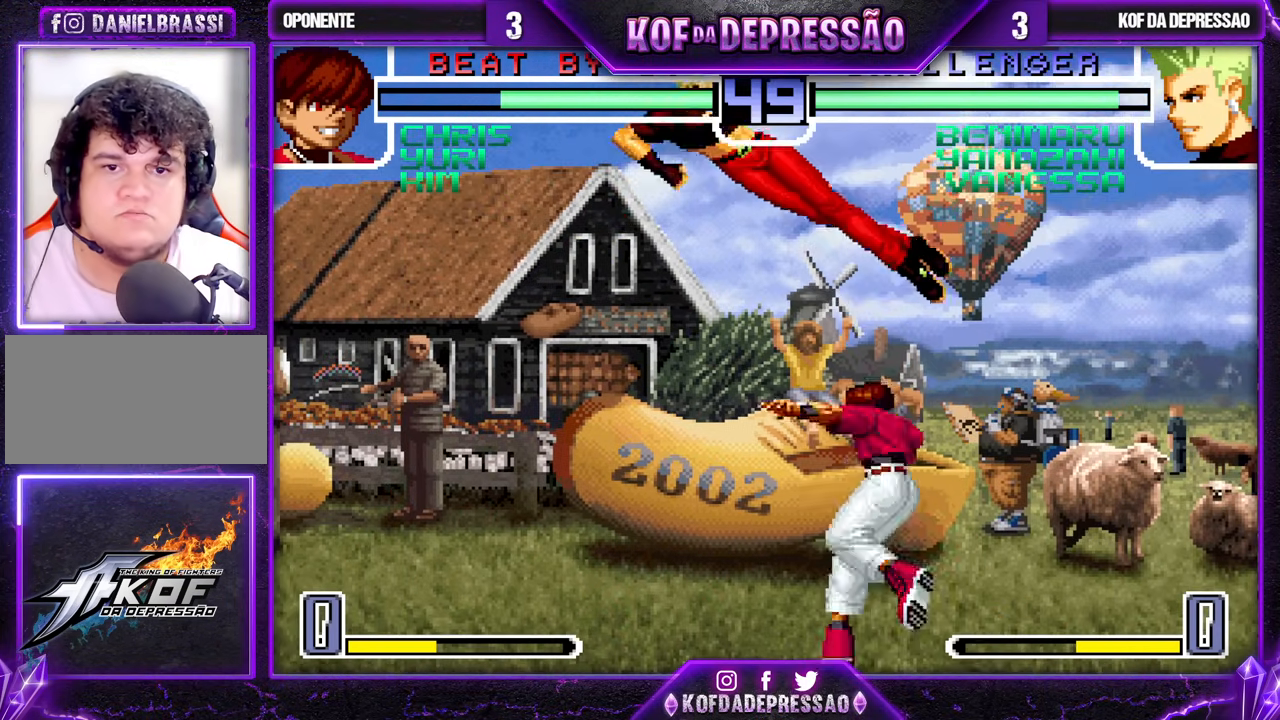
{"buttons": [], "left_stick": "down-right", "events": [[33, "R1", "up"], [233, "left_stick", "down-right"]]}
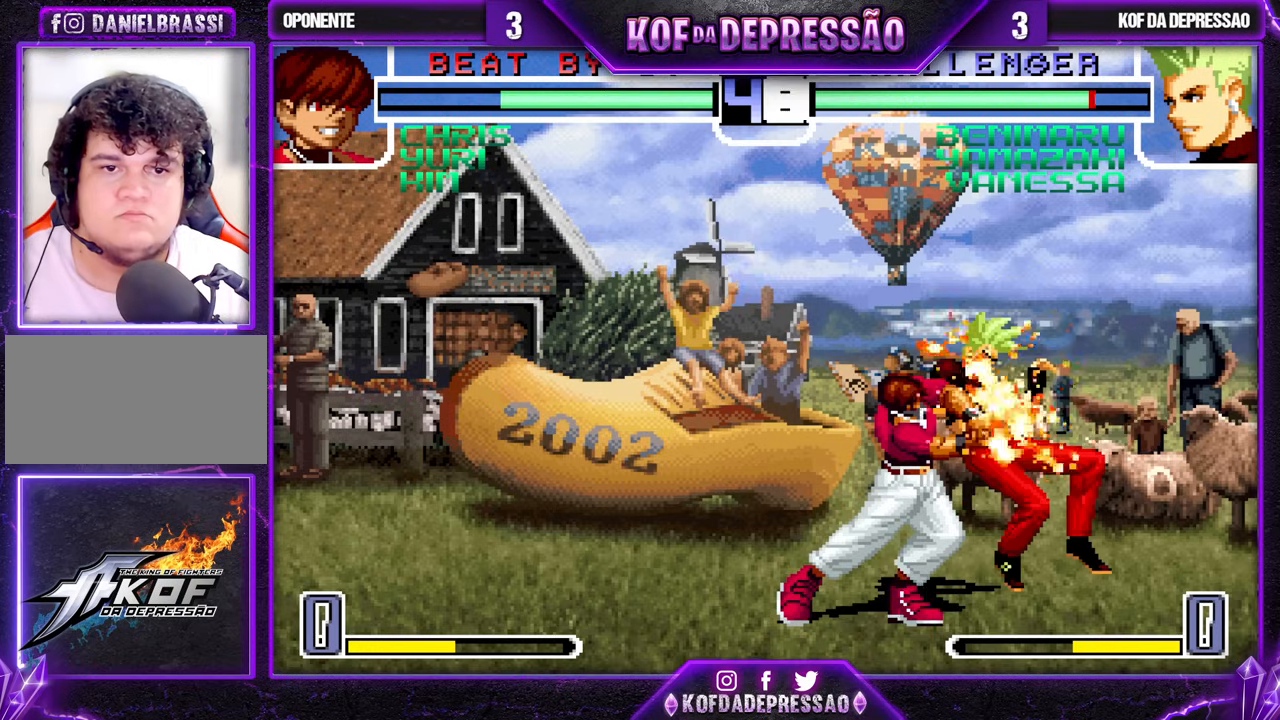
{"buttons": [], "left_stick": "center", "events": [[400, "left_stick", "center"]]}
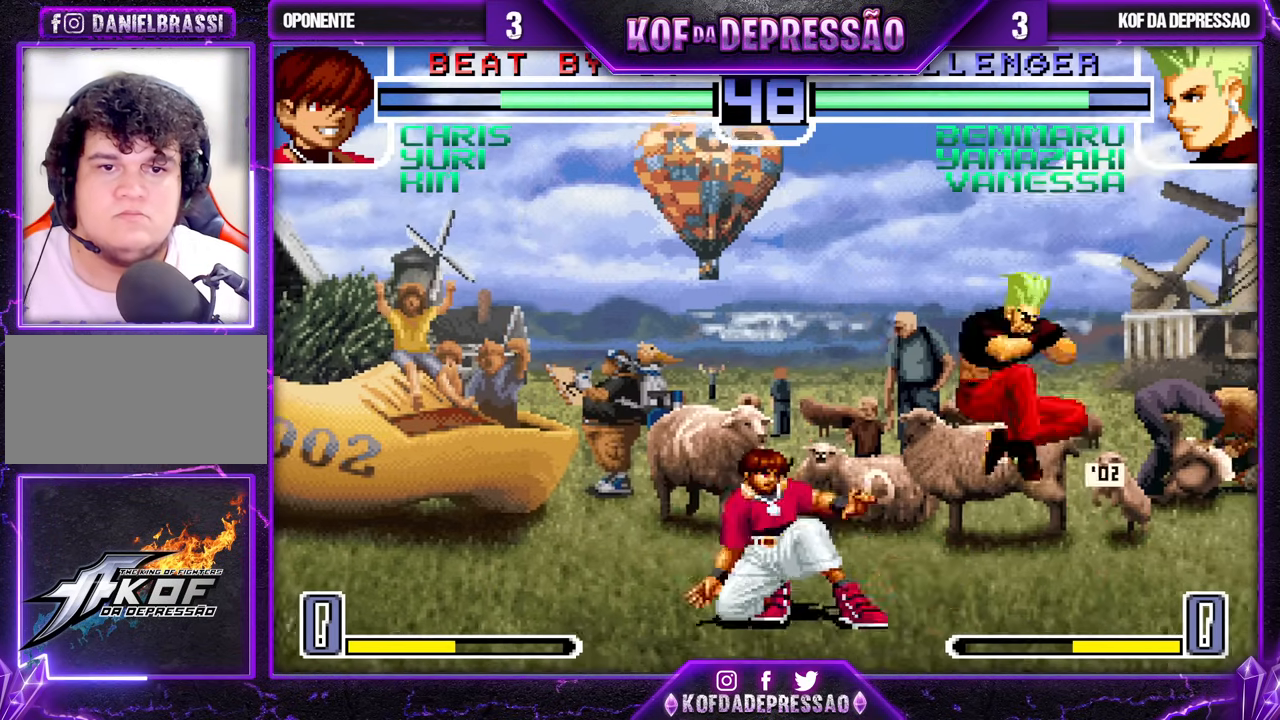
{"buttons": [], "left_stick": "down-right", "events": [[50, "left_stick", "left"], [150, "TRIANGLE", "down"], [200, "TRIANGLE", "up"], [217, "left_stick", "down"], [267, "left_stick", "down-right"]]}
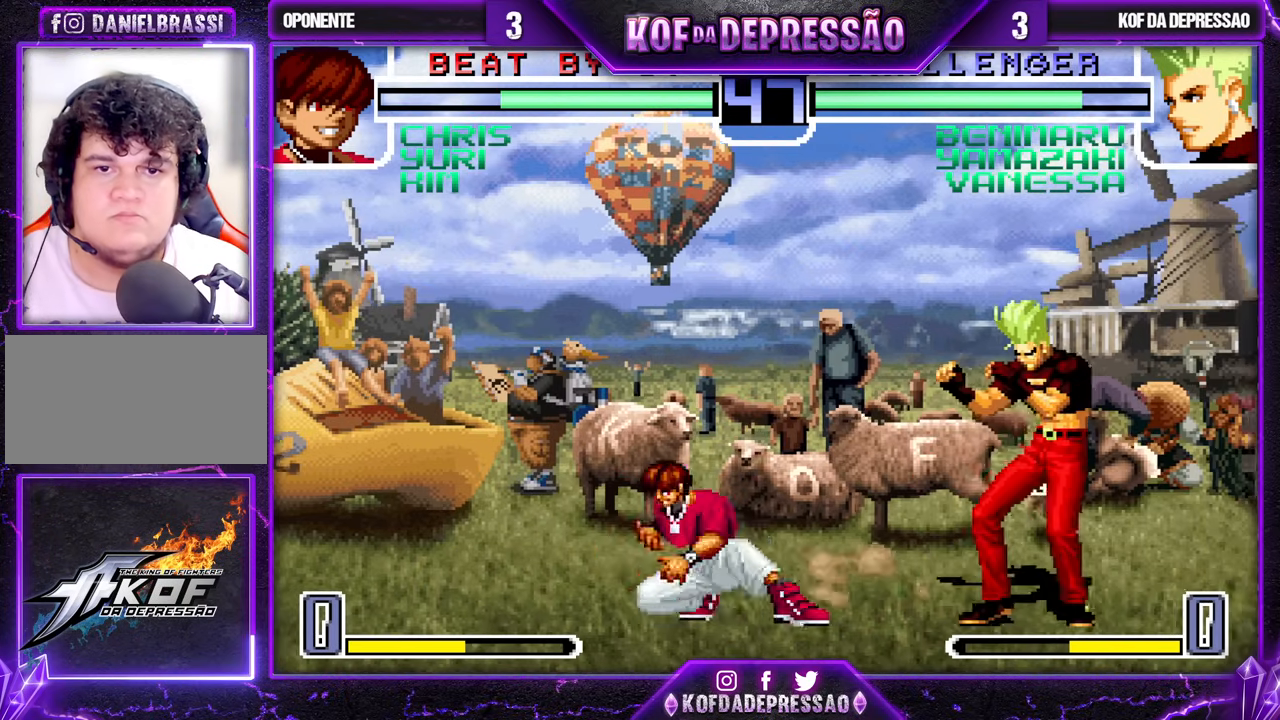
{"buttons": [], "left_stick": "center", "events": [[33, "left_stick", "up"], [67, "CROSS", "down"], [100, "left_stick", "center"], [117, "CROSS", "up"]]}
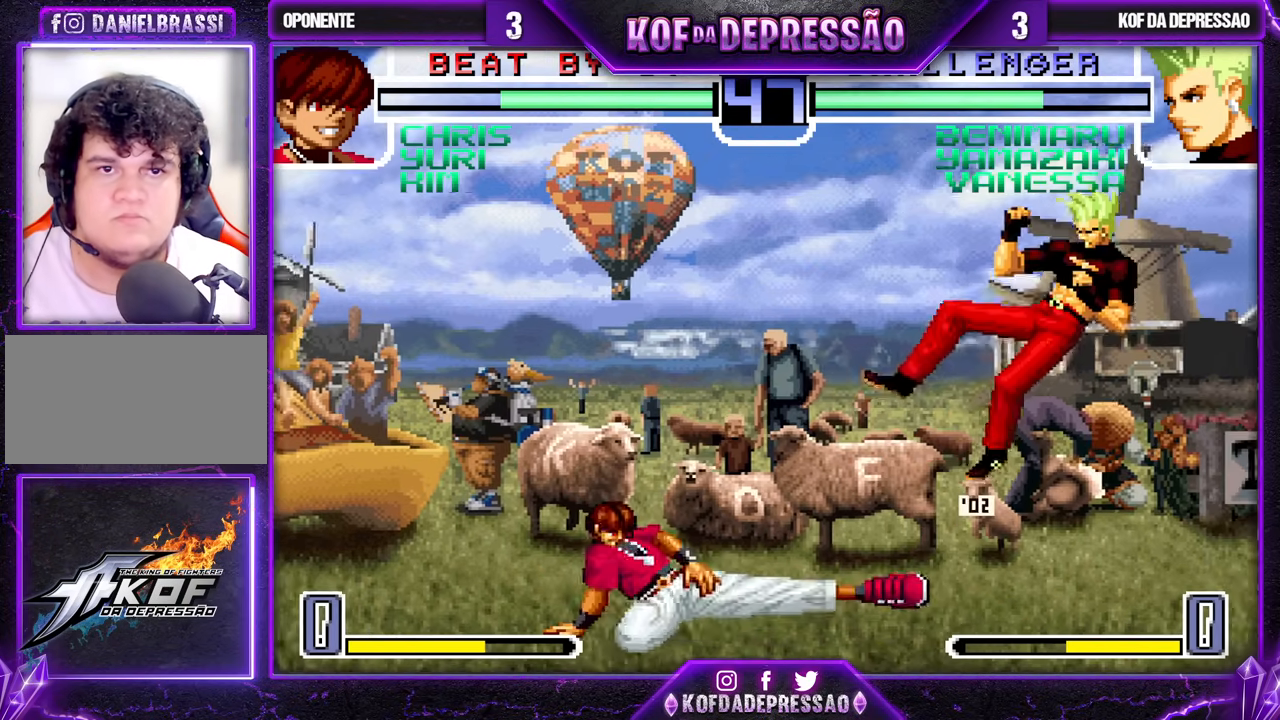
{"buttons": [], "left_stick": "center", "events": [[233, "SQUARE", "down"], [233, "TRIANGLE", "down"], [300, "SQUARE", "up"], [300, "TRIANGLE", "up"]]}
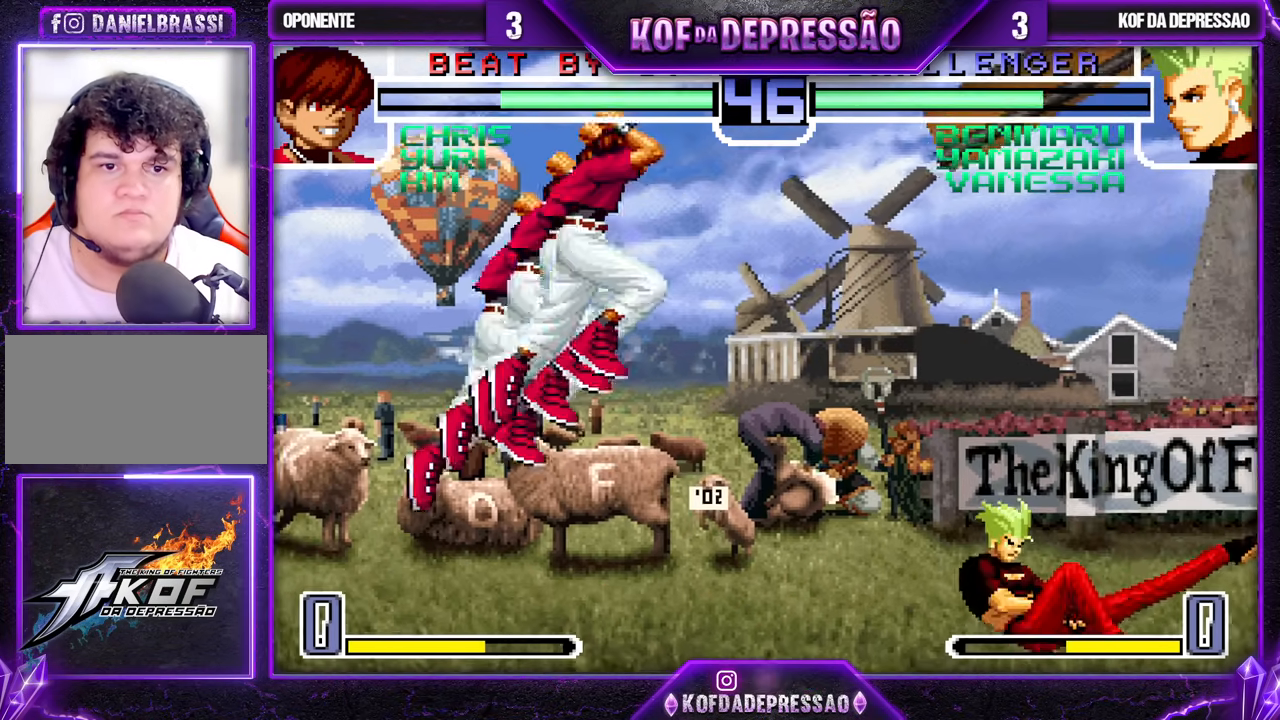
{"buttons": [], "left_stick": "center", "events": [[50, "left_stick", "right"], [500, "left_stick", "center"]]}
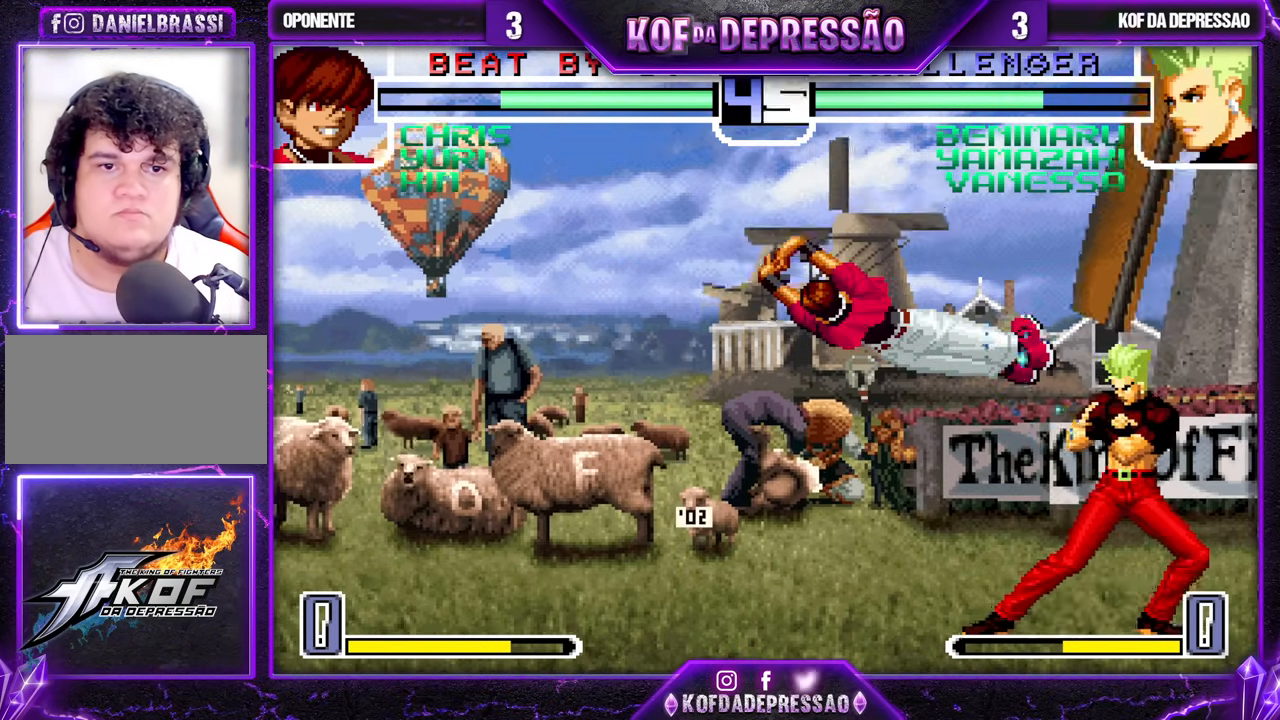
{"buttons": ["R1"], "left_stick": "right", "events": [[150, "left_stick", "down-right"], [417, "left_stick", "right"], [500, "R1", "down"]]}
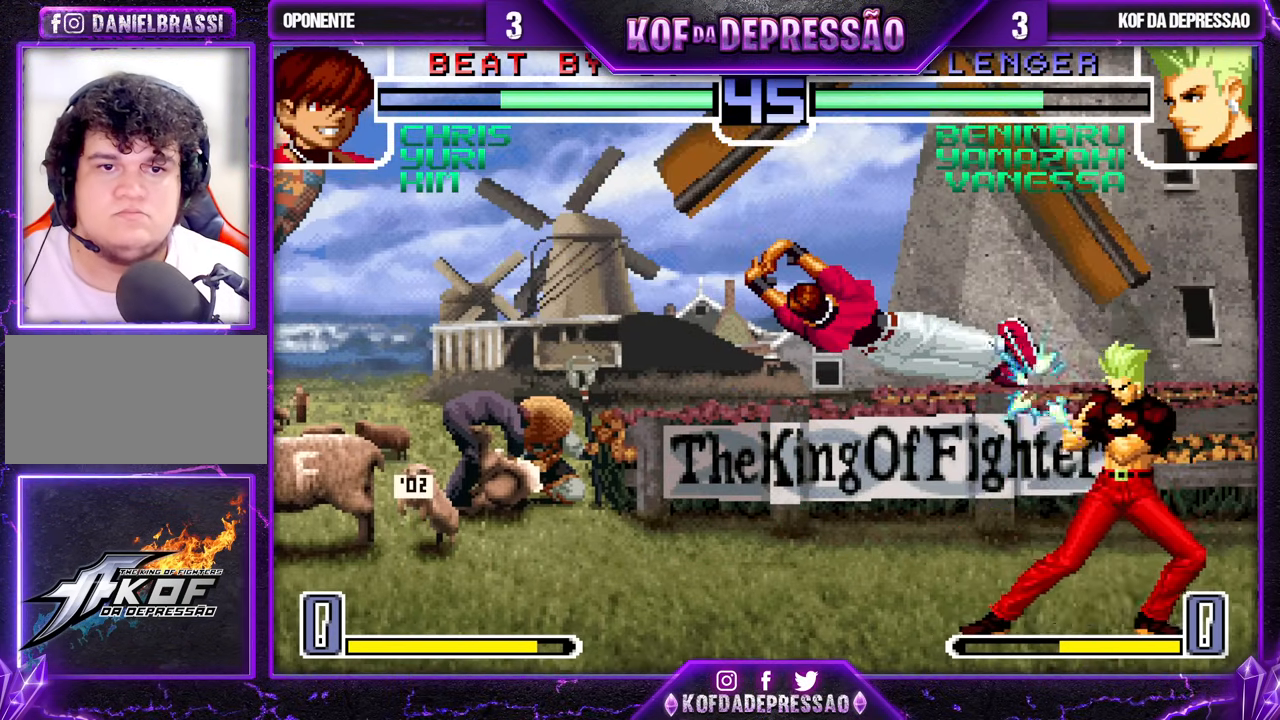
{"buttons": [], "left_stick": "down-right", "events": [[167, "R1", "up"], [167, "left_stick", "center"], [283, "left_stick", "down-right"]]}
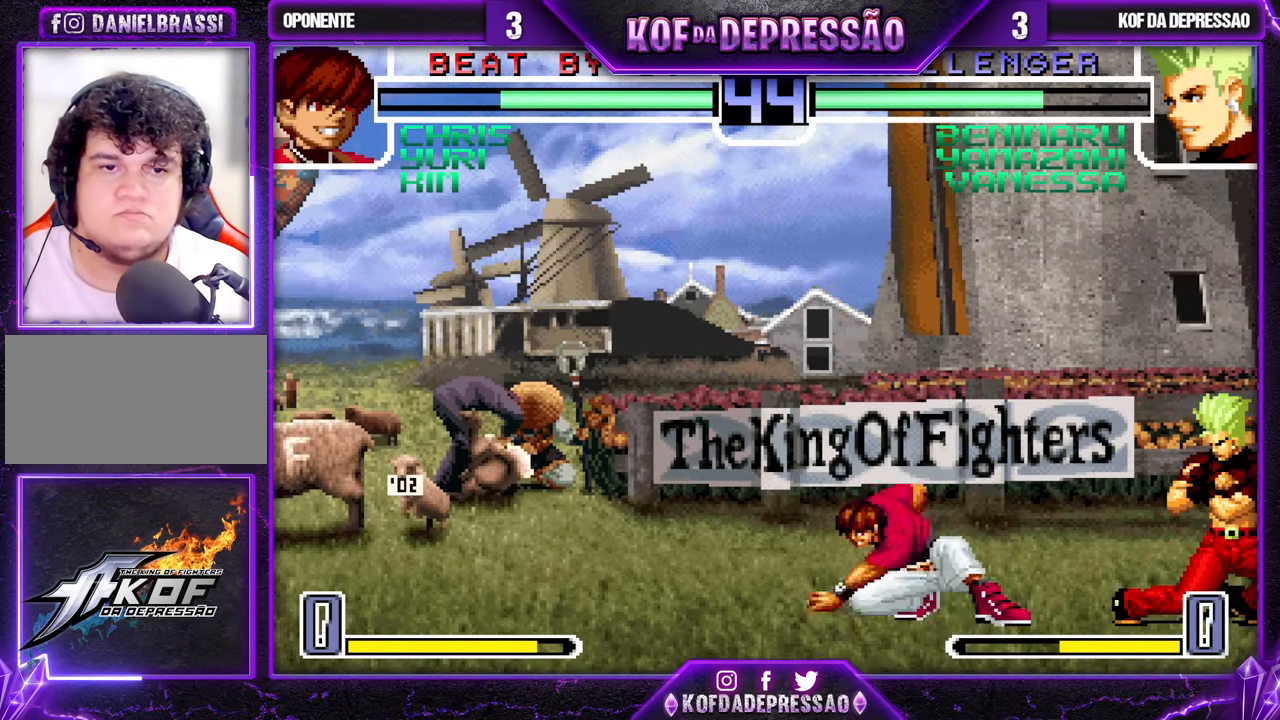
{"buttons": [], "left_stick": "center", "events": [[383, "left_stick", "center"], [433, "left_stick", "left"], [483, "left_stick", "center"]]}
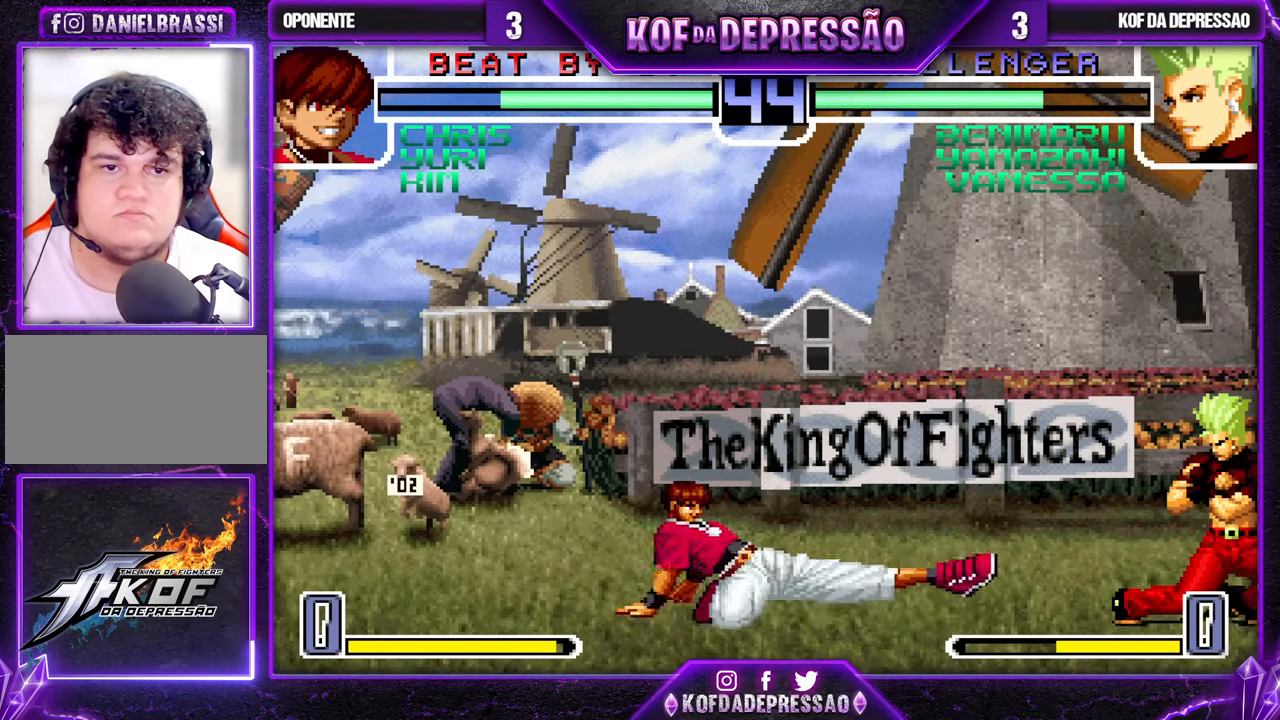
{"buttons": [], "left_stick": "up-left", "events": [[50, "left_stick", "left"], [167, "left_stick", "down-right"], [183, "TRIANGLE", "down"], [317, "TRIANGLE", "up"], [500, "left_stick", "up-left"]]}
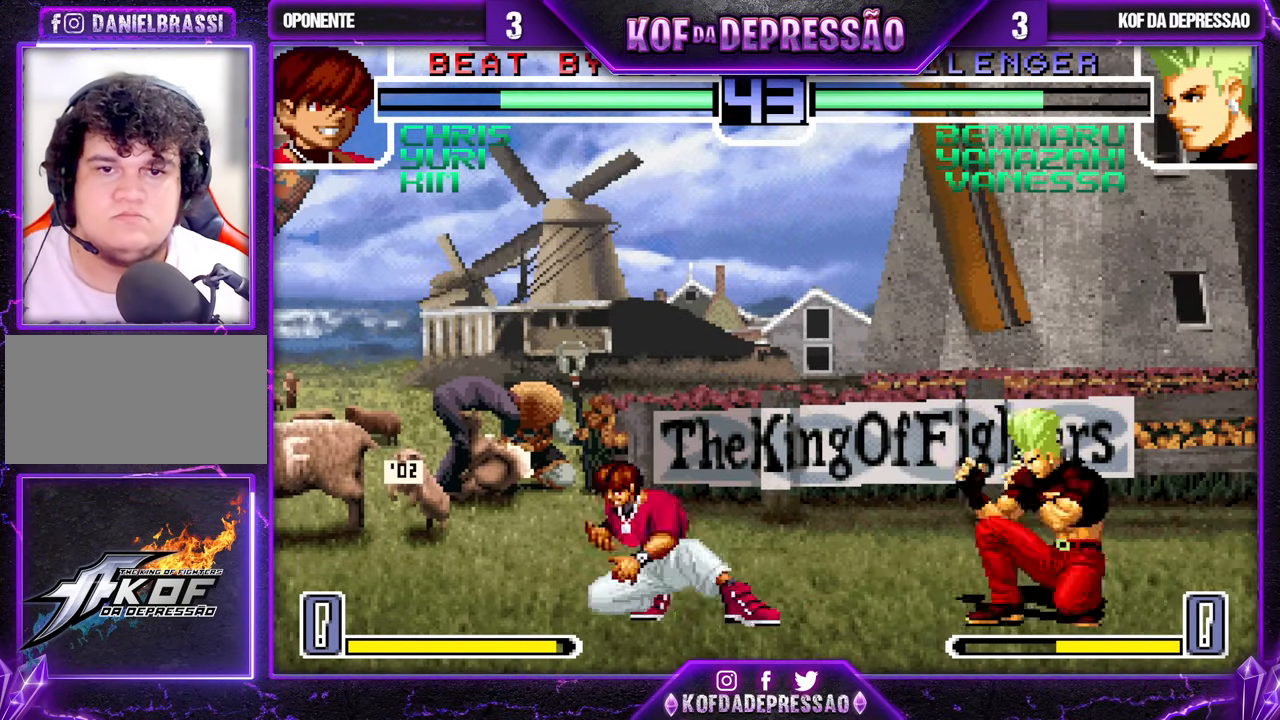
{"buttons": [], "left_stick": "center", "events": [[67, "left_stick", "center"], [333, "CROSS", "down"], [433, "CROSS", "up"]]}
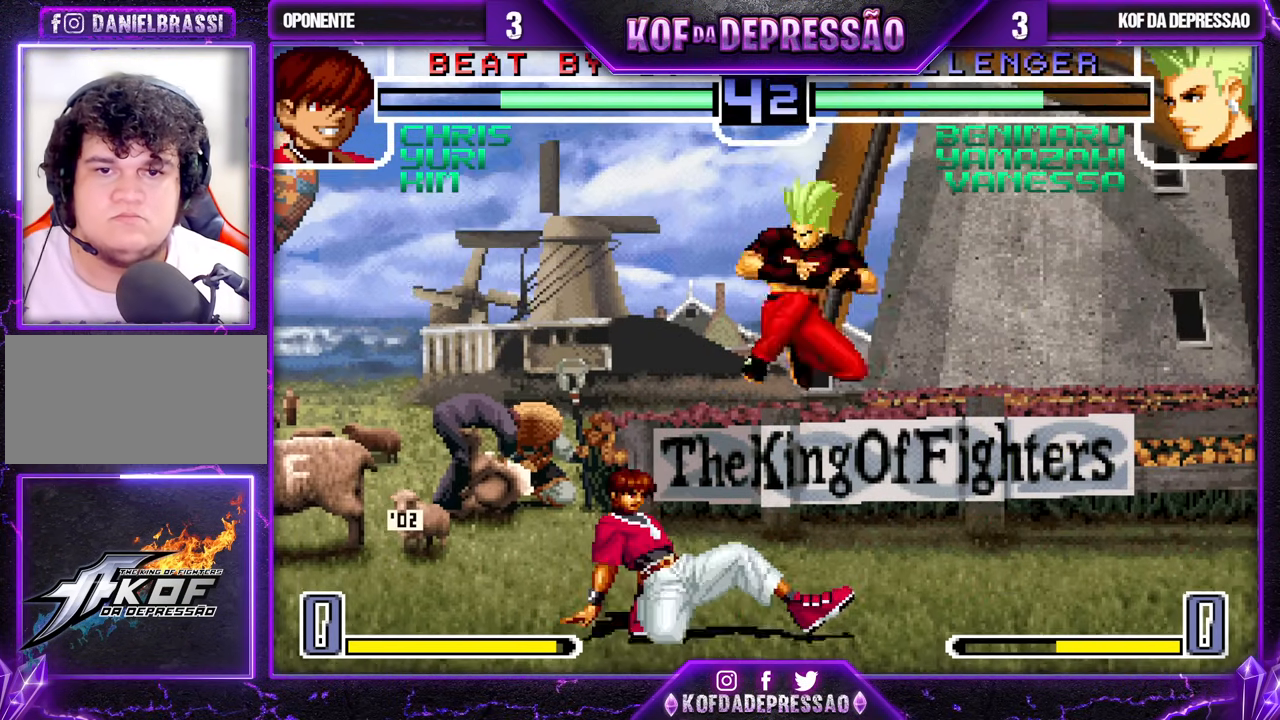
{"buttons": [], "left_stick": "right", "events": [[167, "left_stick", "left"], [267, "CROSS", "down"], [333, "CROSS", "up"], [433, "left_stick", "down"], [500, "left_stick", "right"]]}
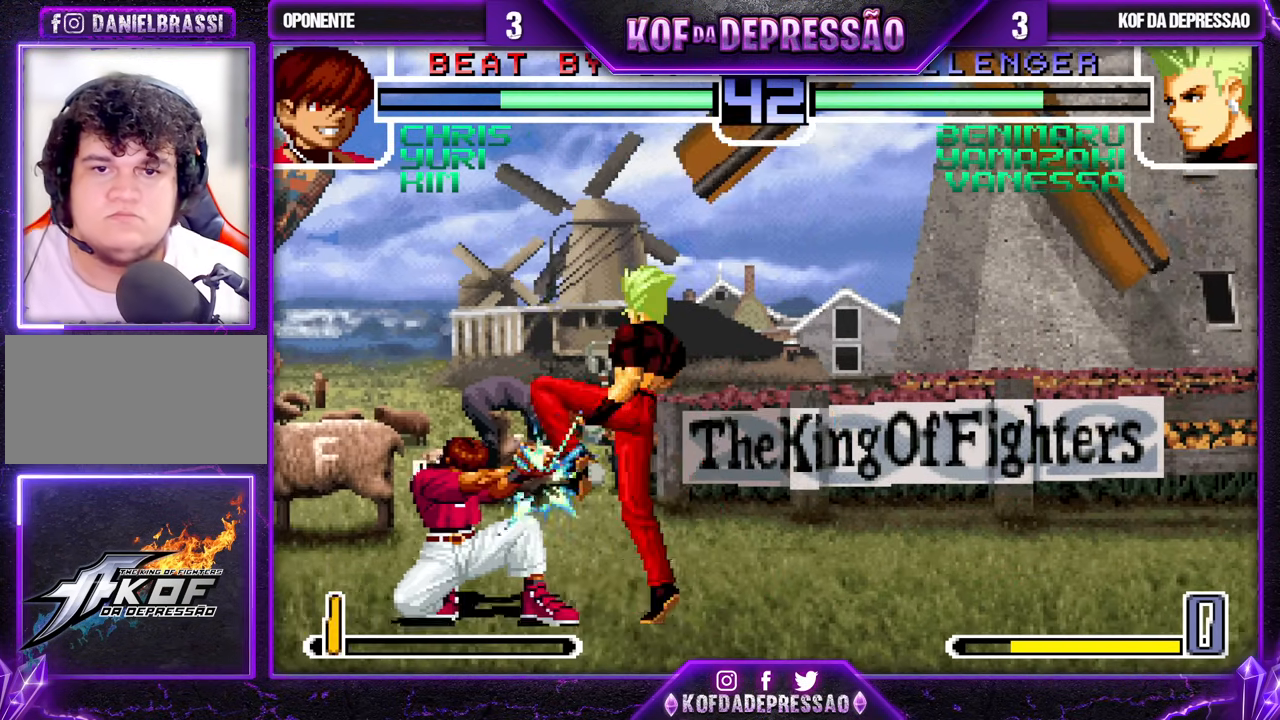
{"buttons": [], "left_stick": "center", "events": [[67, "SQUARE", "down"], [67, "left_stick", "center"], [150, "SQUARE", "up"], [383, "TRIANGLE", "down"], [400, "SQUARE", "down"], [433, "SQUARE", "up"], [433, "TRIANGLE", "up"]]}
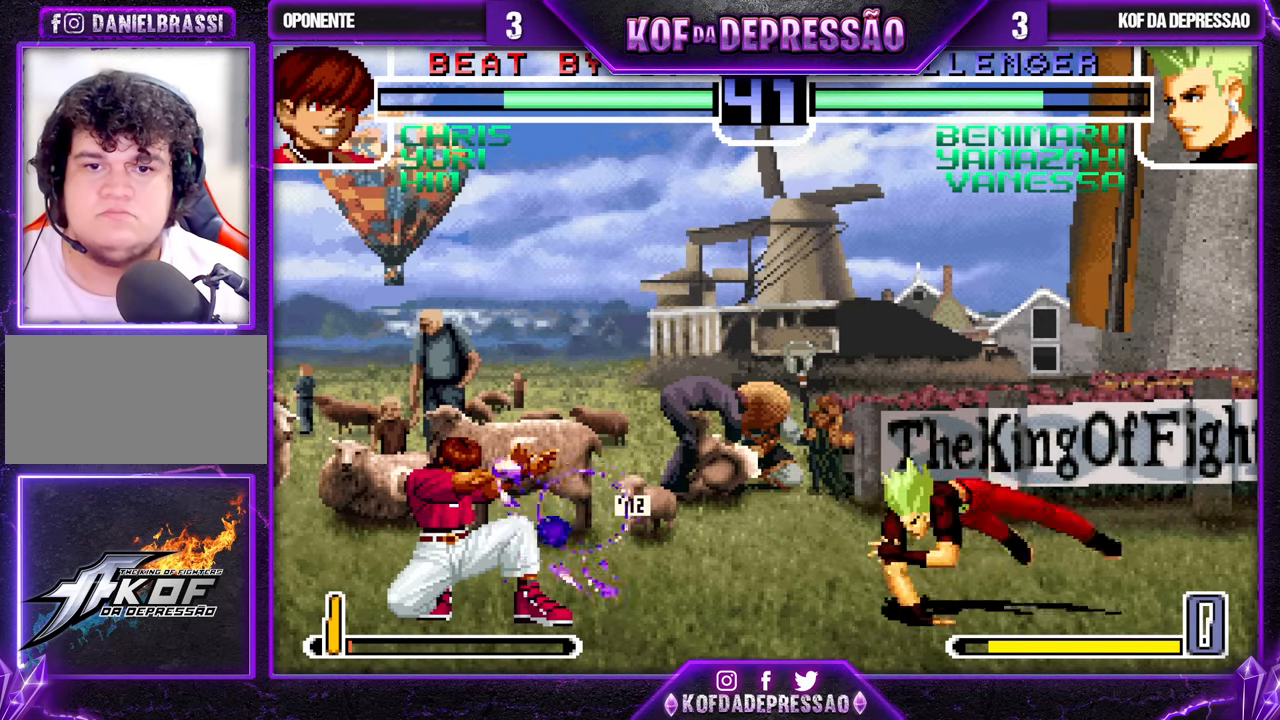
{"buttons": ["CROSS", "SQUARE", "TRIANGLE"], "left_stick": "center", "events": [[83, "TRIANGLE", "down"], [100, "SQUARE", "down"], [117, "CROSS", "down"], [150, "SQUARE", "up"], [150, "TRIANGLE", "up"], [167, "CROSS", "up"], [250, "CROSS", "down"], [250, "SQUARE", "down"], [250, "TRIANGLE", "down"], [333, "CROSS", "up"], [333, "SQUARE", "up"], [333, "TRIANGLE", "up"], [383, "CROSS", "down"], [383, "SQUARE", "down"], [383, "TRIANGLE", "down"]]}
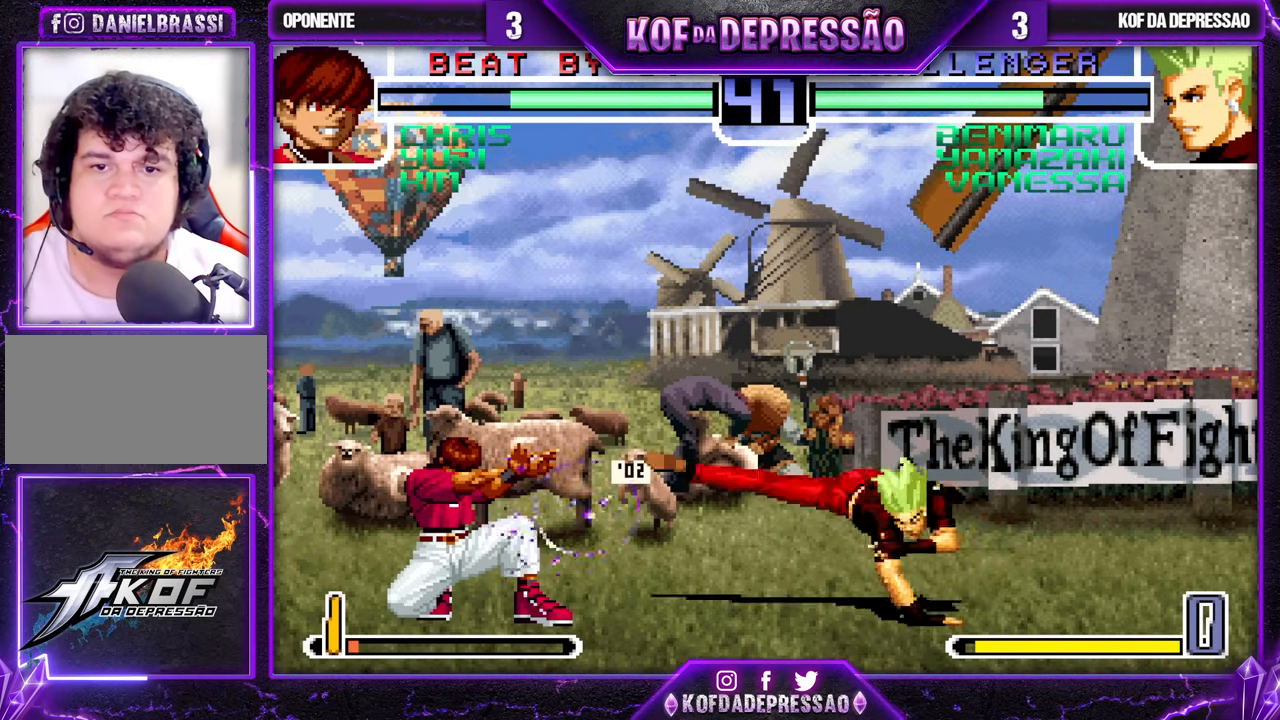
{"buttons": ["TRIANGLE"], "left_stick": "down-right", "events": [[183, "SQUARE", "up"], [200, "CROSS", "up"], [200, "TRIANGLE", "up"], [267, "left_stick", "left"], [317, "left_stick", "center"], [467, "left_stick", "down-right"], [500, "TRIANGLE", "down"]]}
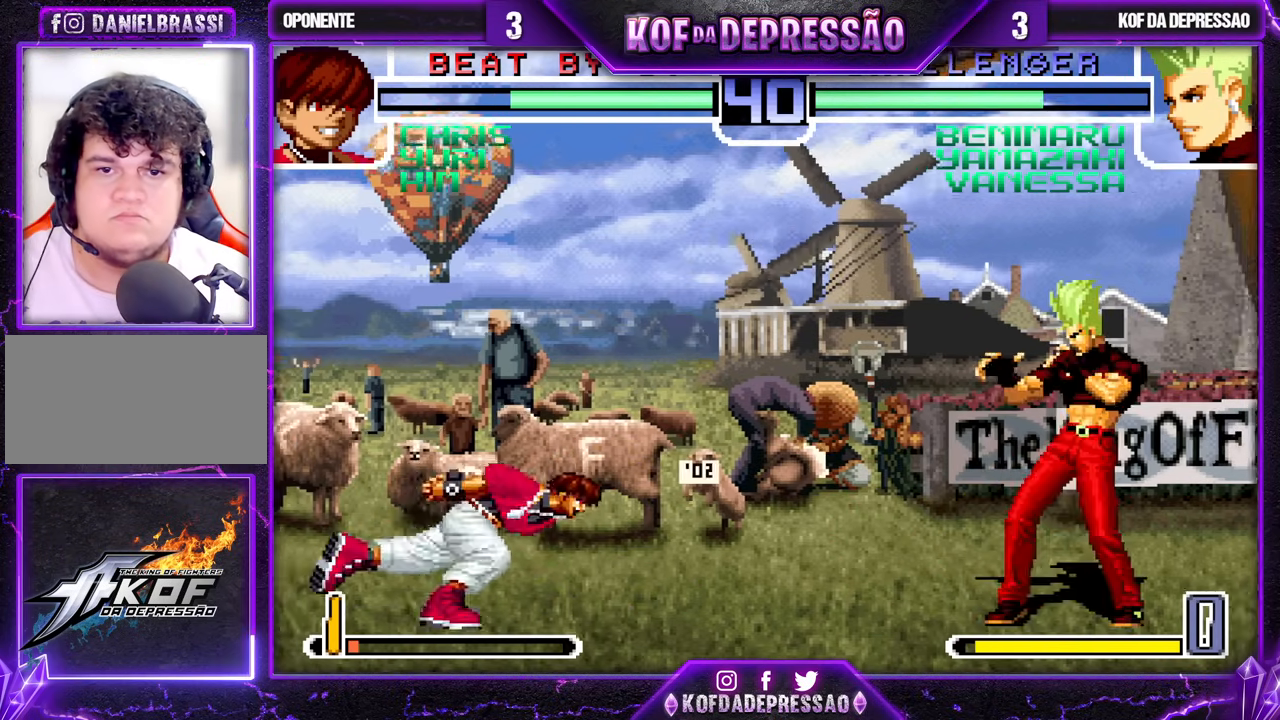
{"buttons": ["CROSS"], "left_stick": "center", "events": [[117, "TRIANGLE", "up"], [317, "left_stick", "left"], [400, "left_stick", "center"], [500, "CROSS", "down"]]}
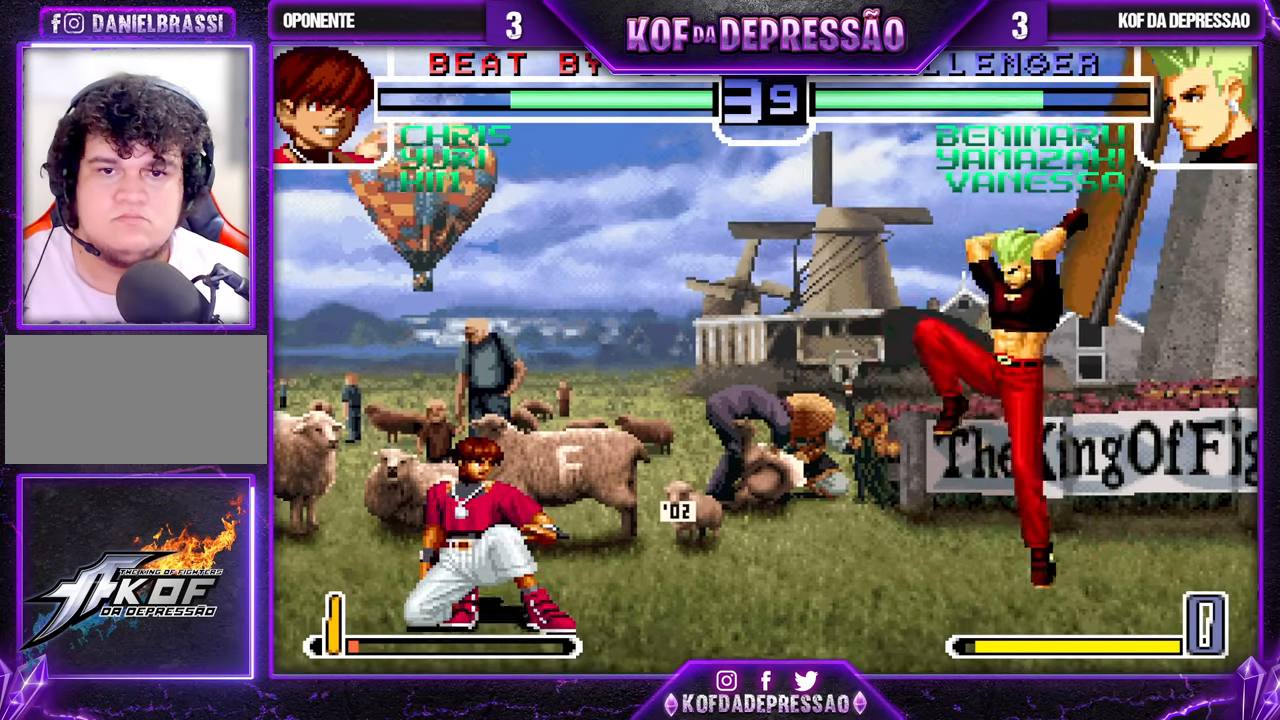
{"buttons": [], "left_stick": "down-right", "events": [[67, "CROSS", "up"], [317, "left_stick", "down-right"]]}
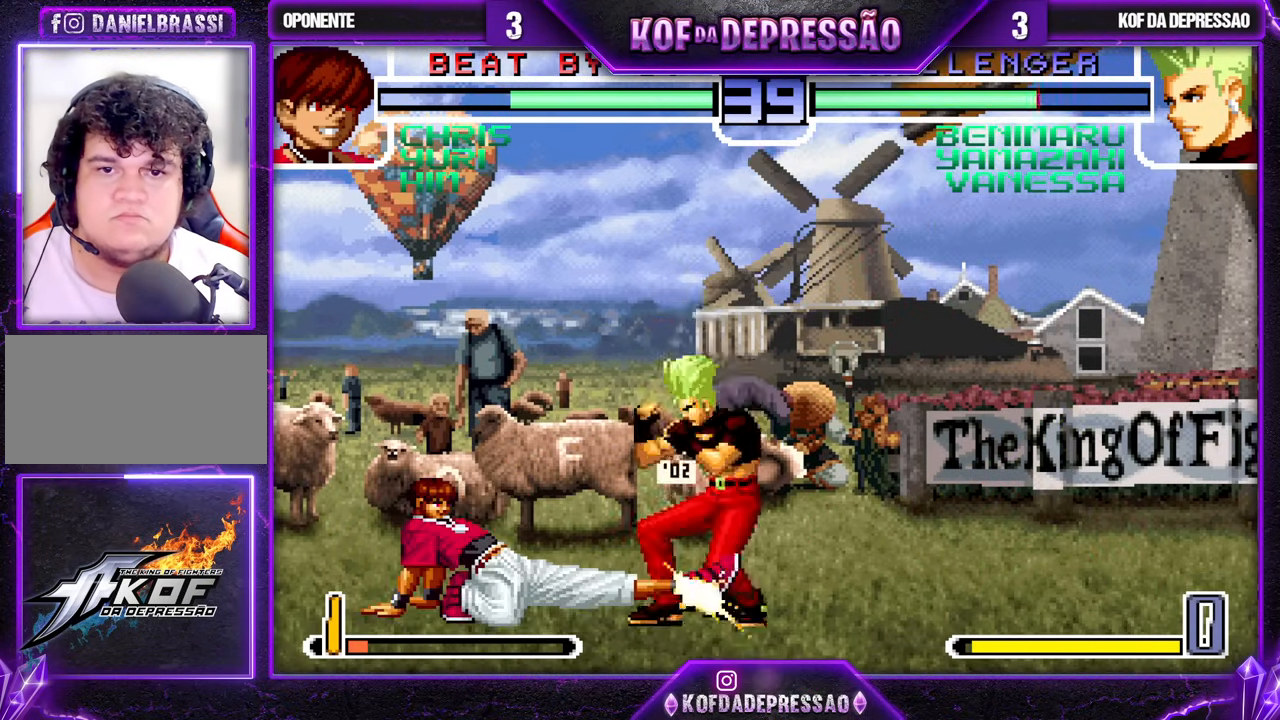
{"buttons": [], "left_stick": "center", "events": [[300, "R1", "down"], [300, "left_stick", "center"], [350, "R1", "up"]]}
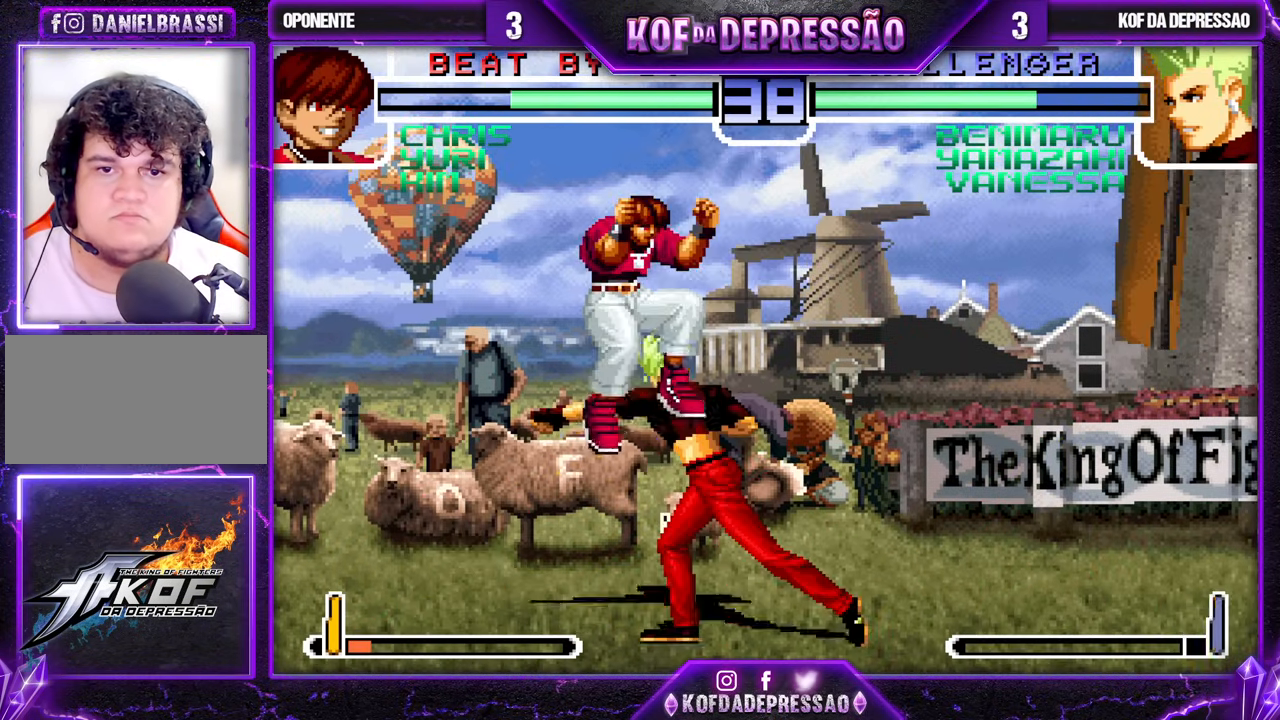
{"buttons": [], "left_stick": "left", "events": [[83, "left_stick", "right"], [317, "left_stick", "center"], [367, "left_stick", "left"], [450, "left_stick", "center"], [500, "left_stick", "left"]]}
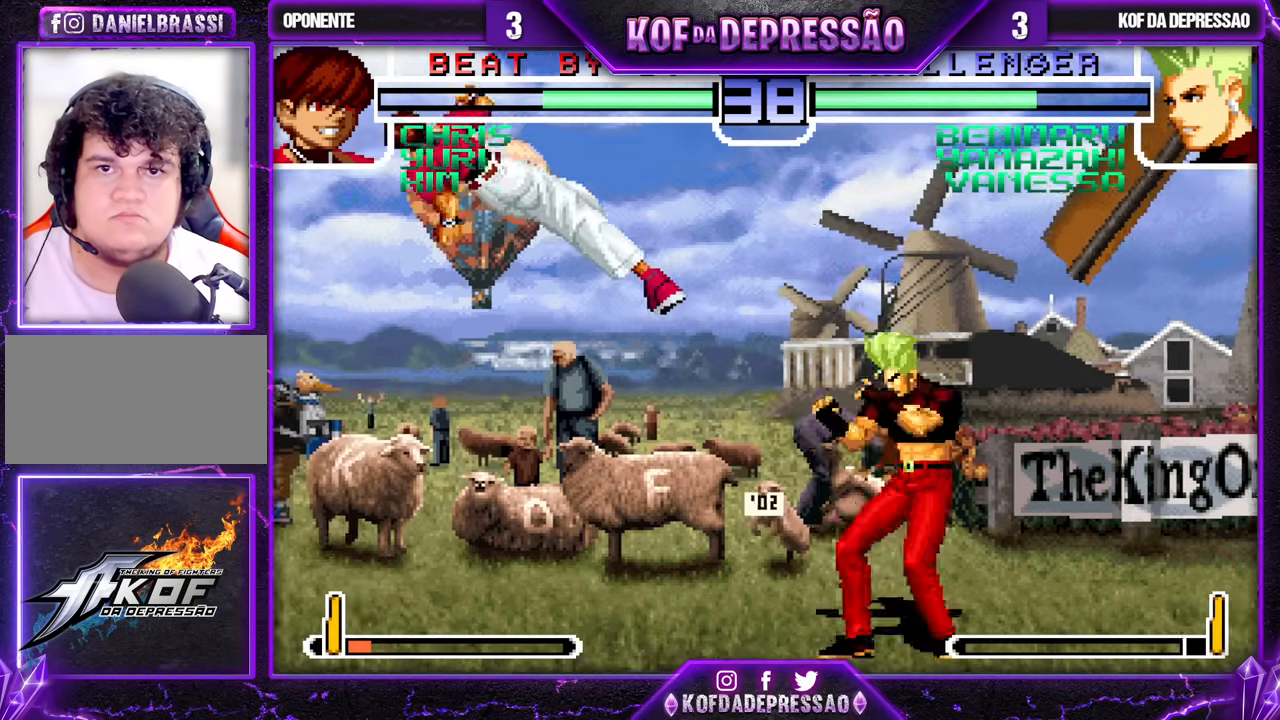
{"buttons": [], "left_stick": "down-right", "events": [[183, "CROSS", "down"], [250, "CROSS", "up"], [433, "left_stick", "down-right"]]}
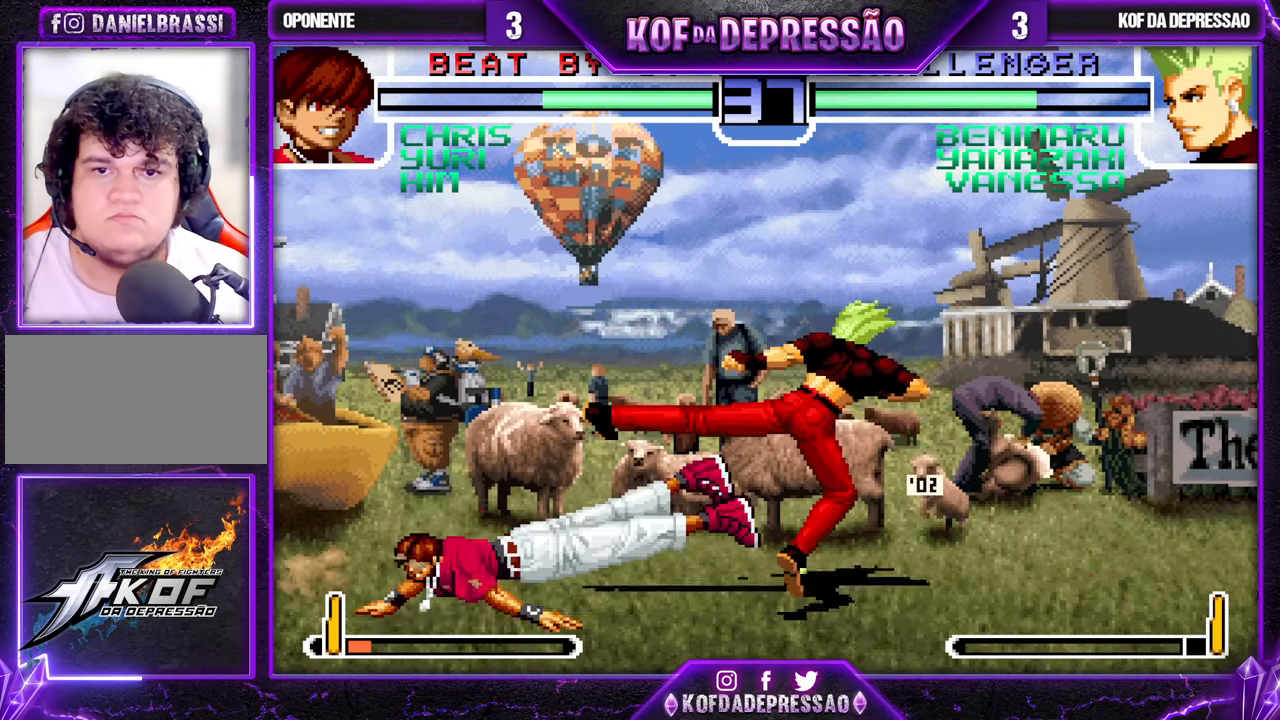
{"buttons": [], "left_stick": "down-right", "events": []}
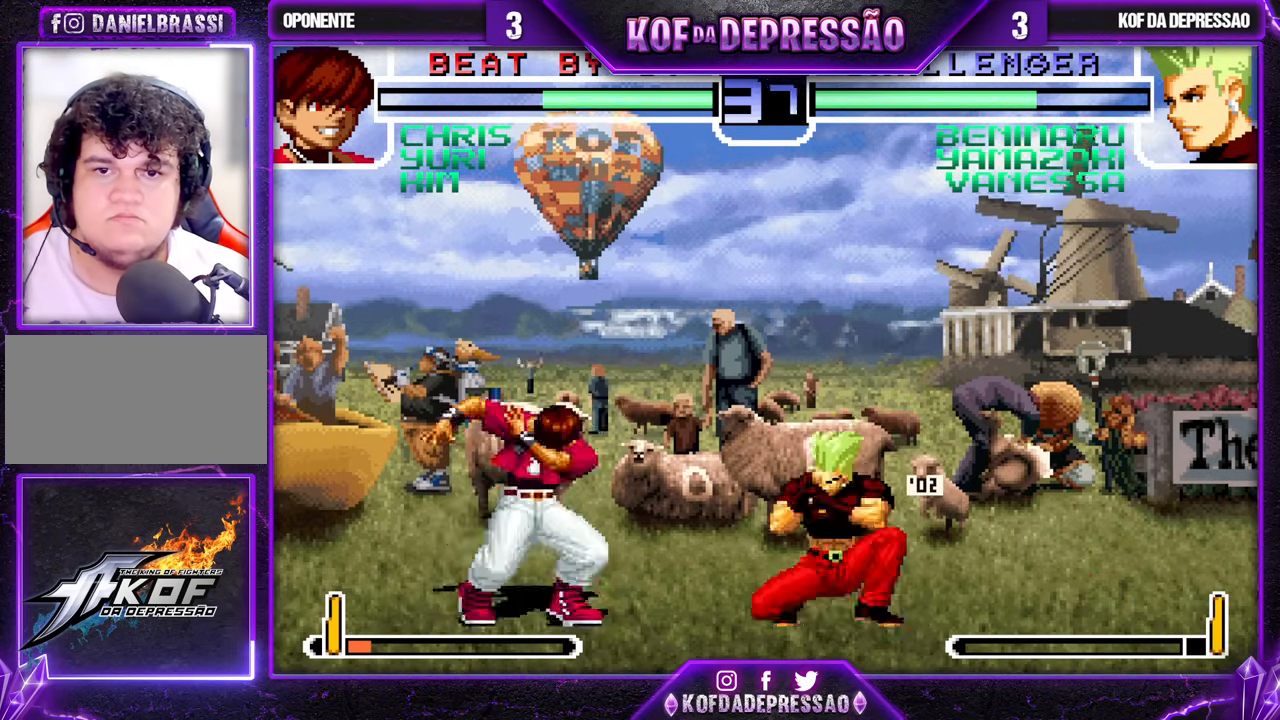
{"buttons": [], "left_stick": "down-right", "events": [[383, "TRIANGLE", "down"], [400, "left_stick", "down-left"], [450, "TRIANGLE", "up"], [500, "left_stick", "down-right"]]}
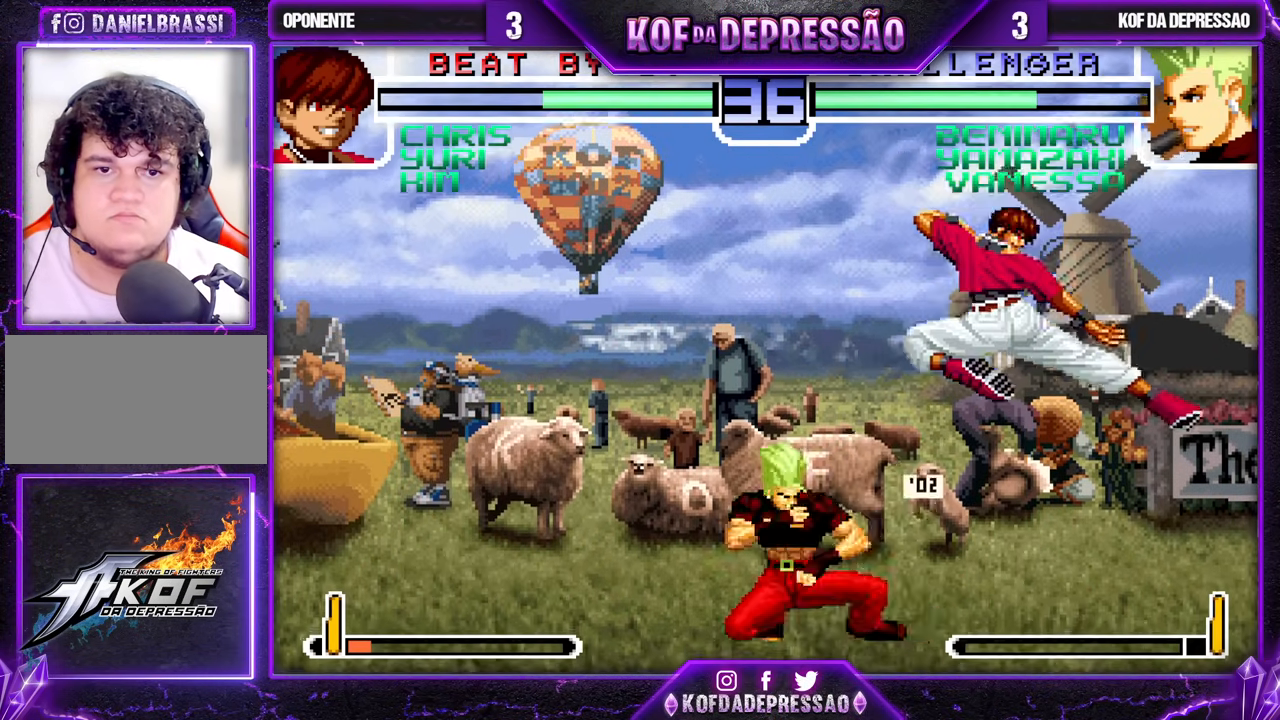
{"buttons": [], "left_stick": "down-left", "events": [[100, "left_stick", "up-right"], [117, "TRIANGLE", "down"], [183, "TRIANGLE", "up"], [183, "left_stick", "center"], [300, "left_stick", "down-left"]]}
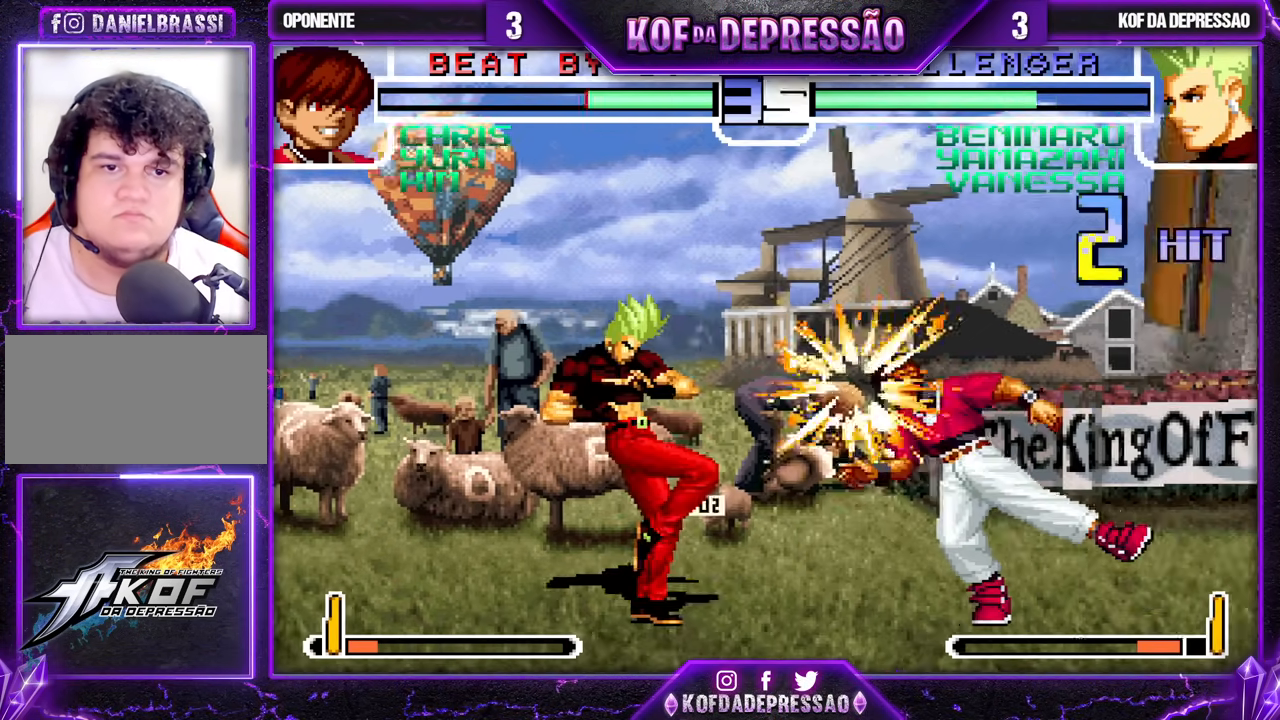
{"buttons": ["TRIANGLE"], "left_stick": "down-left", "events": [[250, "left_stick", "right"], [300, "left_stick", "center"], [350, "left_stick", "right"], [433, "left_stick", "down-left"], [450, "TRIANGLE", "down"]]}
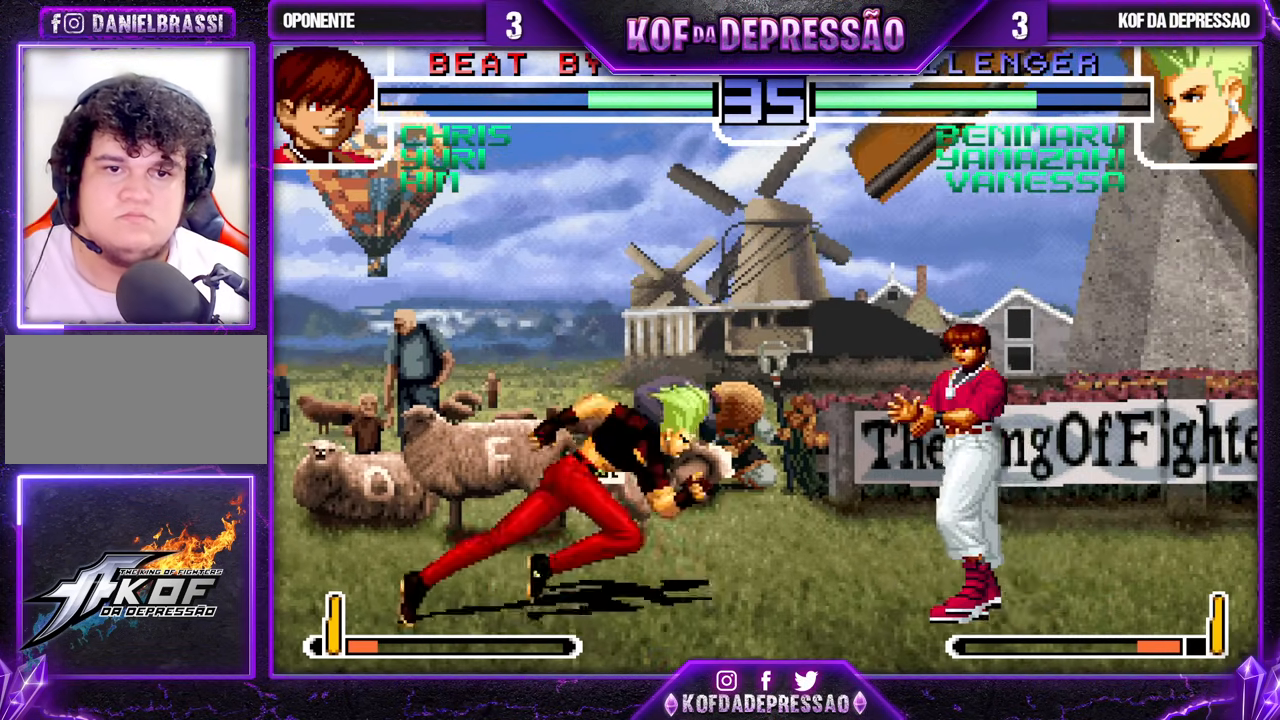
{"buttons": [], "left_stick": "right", "events": [[33, "TRIANGLE", "up"], [350, "left_stick", "center"], [400, "left_stick", "right"]]}